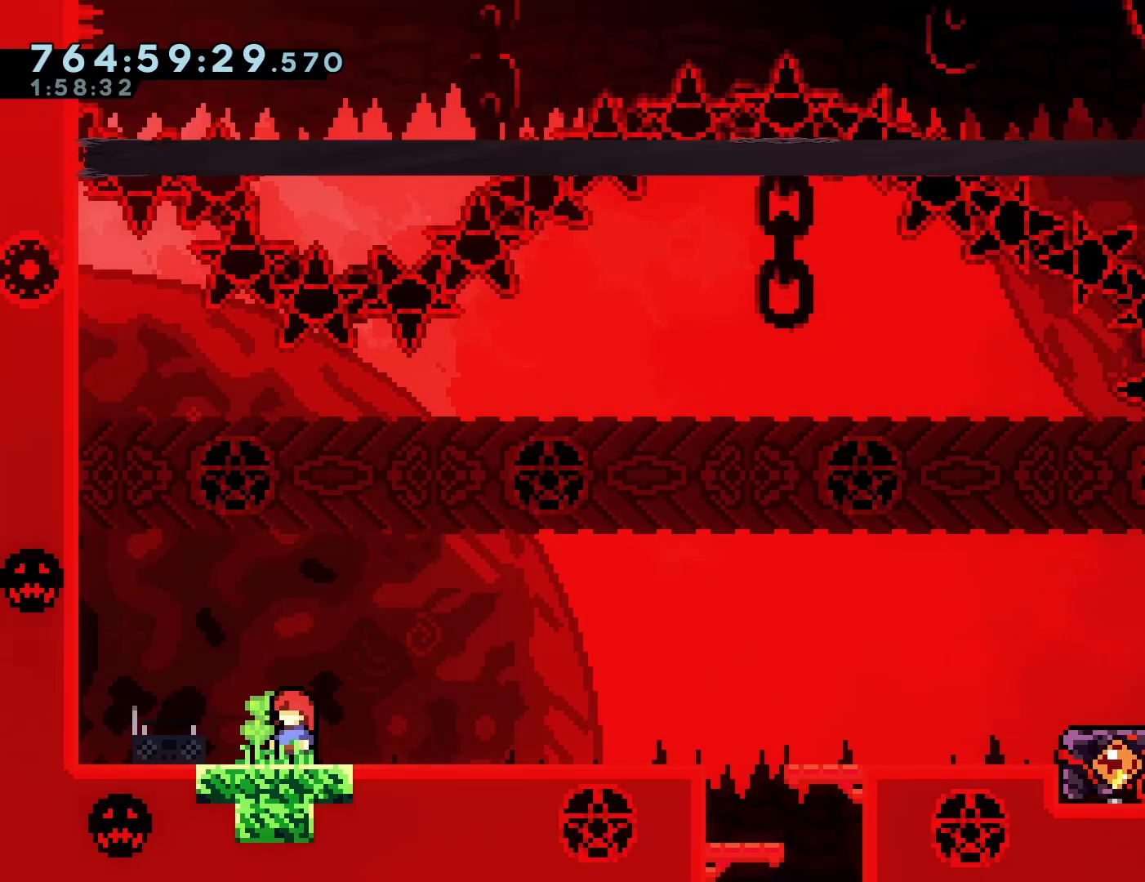
Gameplay with a controller (PlayStation layout); each line is a JSON object with the inputs held at the frame after it. "events" lists button and stick changes between this image and that frame as [ms after this image, input, new state], when the widget could be followed in between. Not read: L3 R3 right_stick.
{"buttons": [], "left_stick": "center", "events": []}
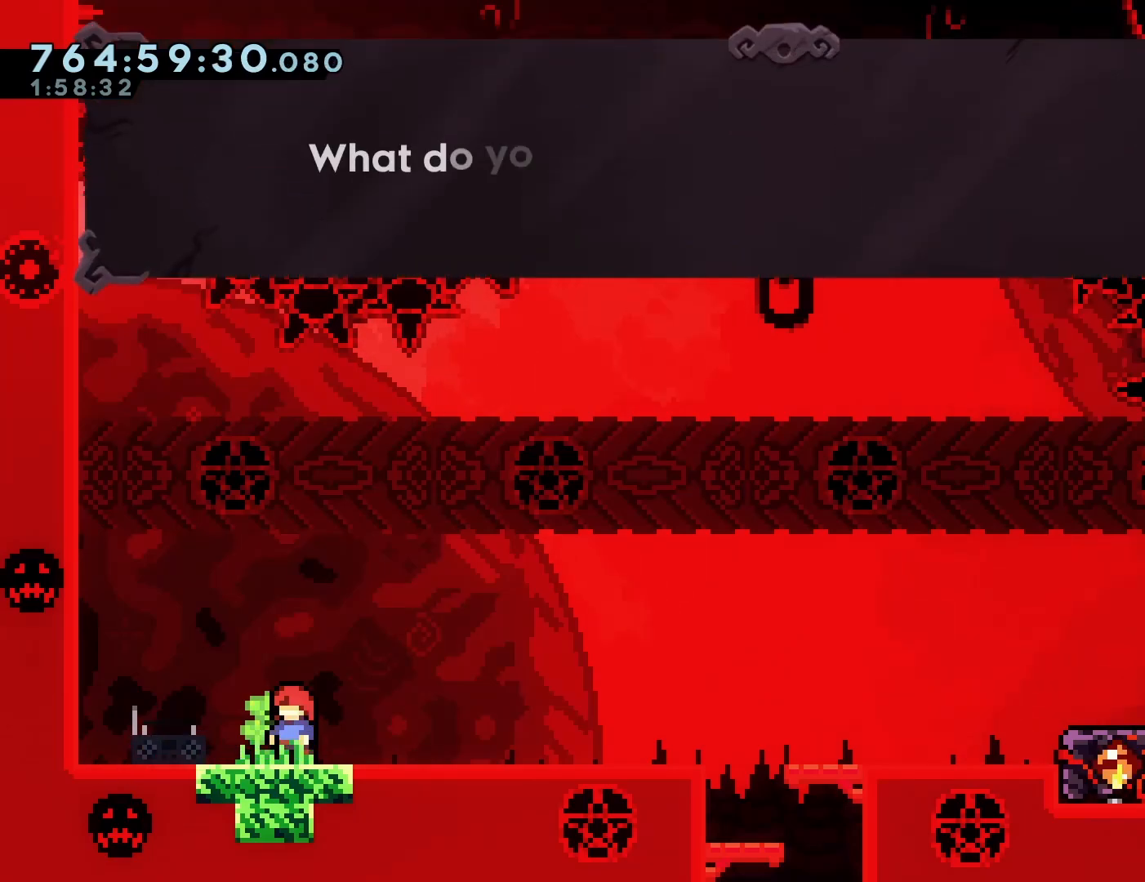
{"buttons": [], "left_stick": "center", "events": []}
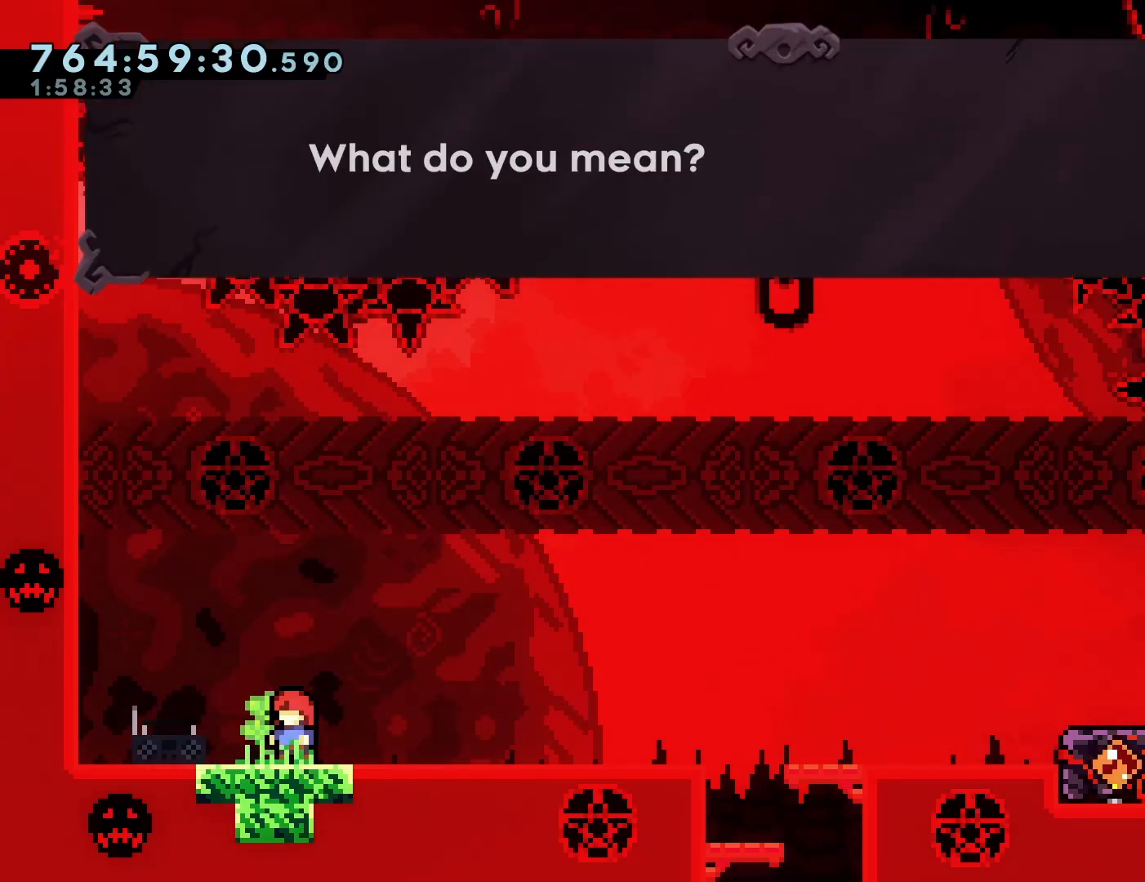
{"buttons": [], "left_stick": "center", "events": []}
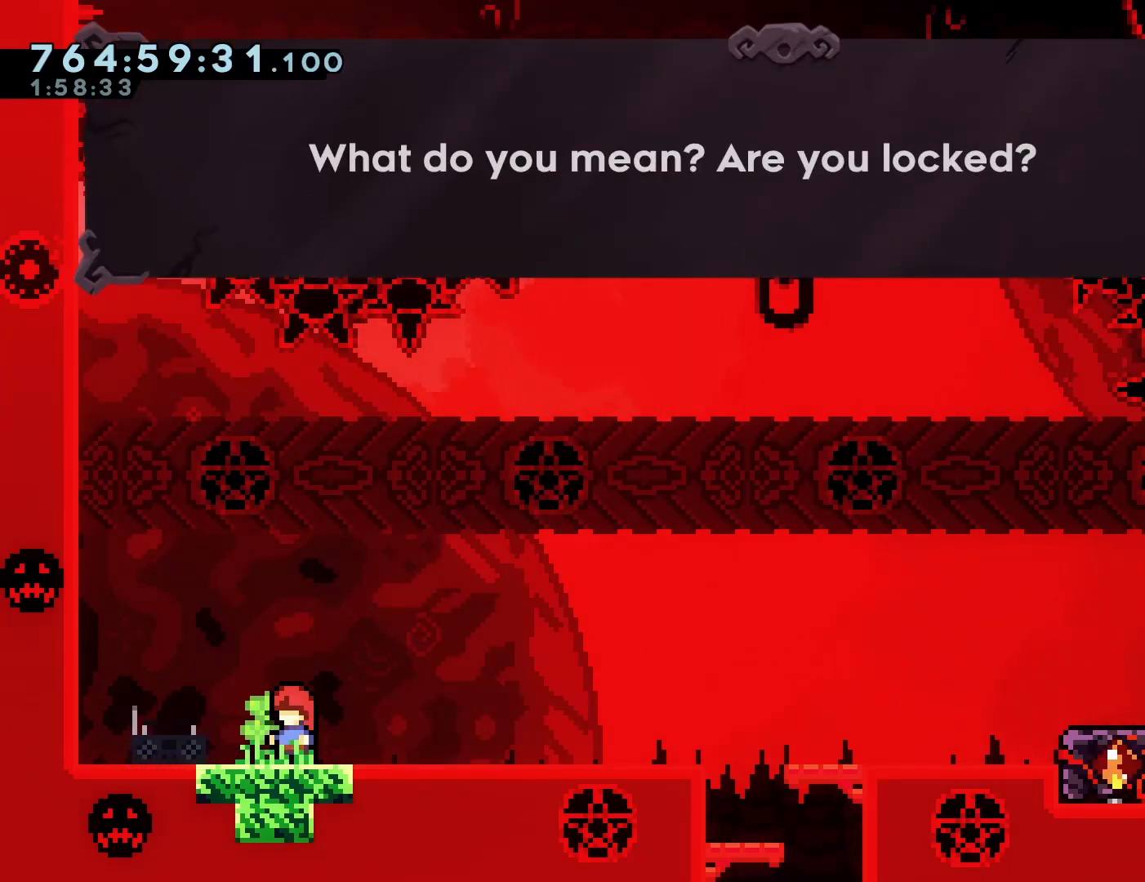
{"buttons": [], "left_stick": "center", "events": [[300, "CROSS", "down"], [417, "CROSS", "up"]]}
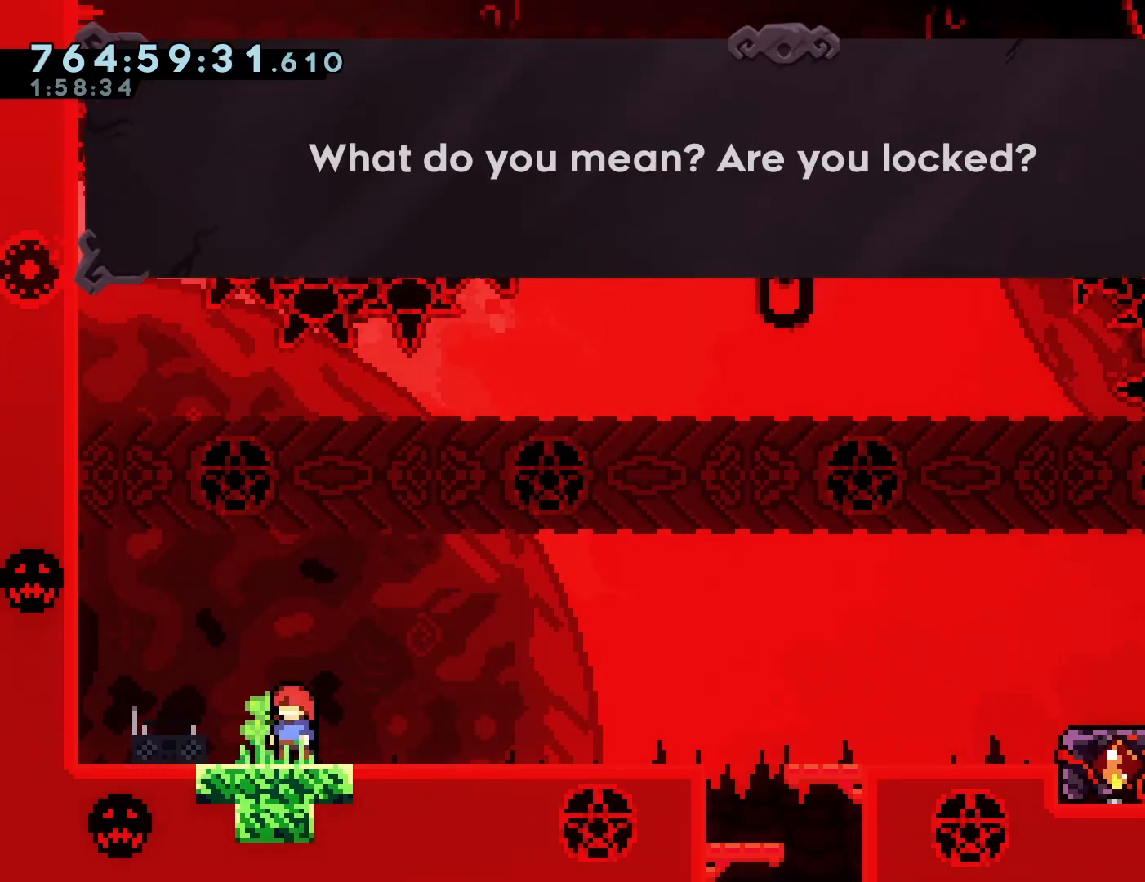
{"buttons": [], "left_stick": "center", "events": [[67, "CROSS", "down"], [133, "CROSS", "up"]]}
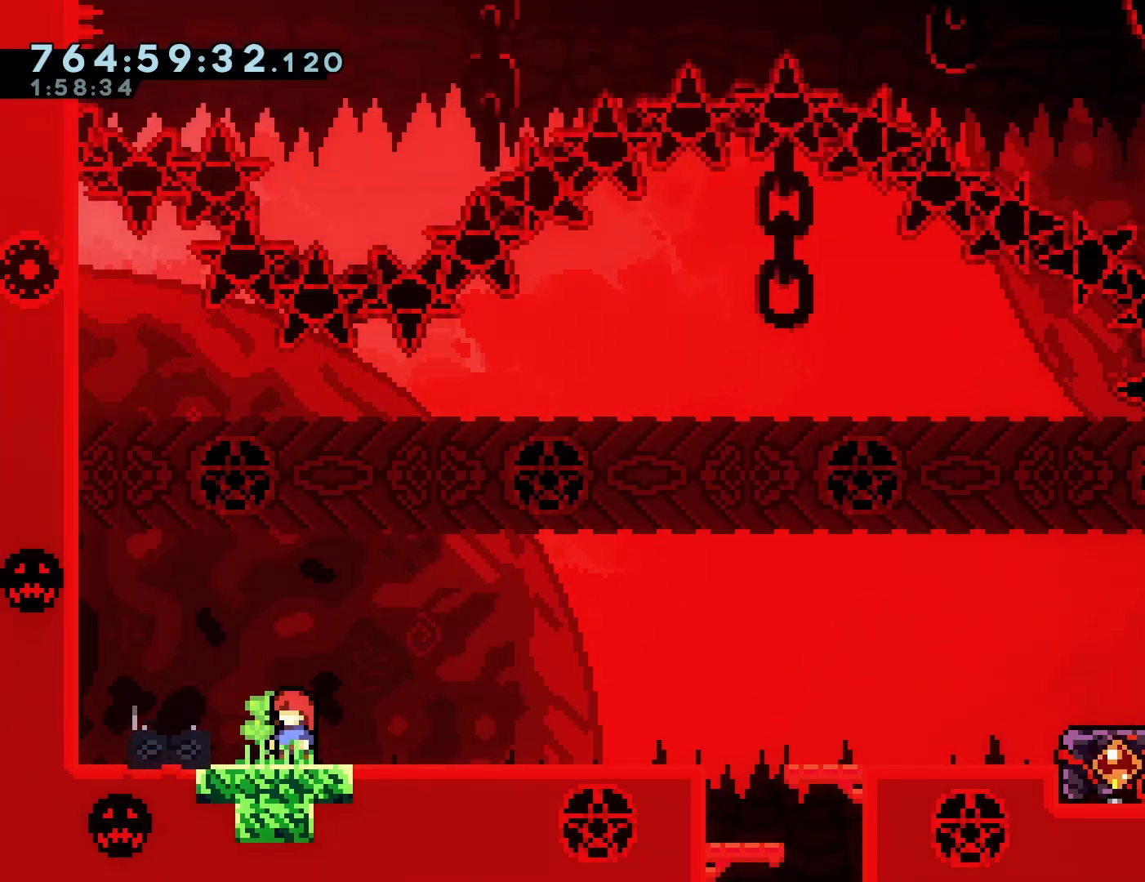
{"buttons": [], "left_stick": "center", "events": []}
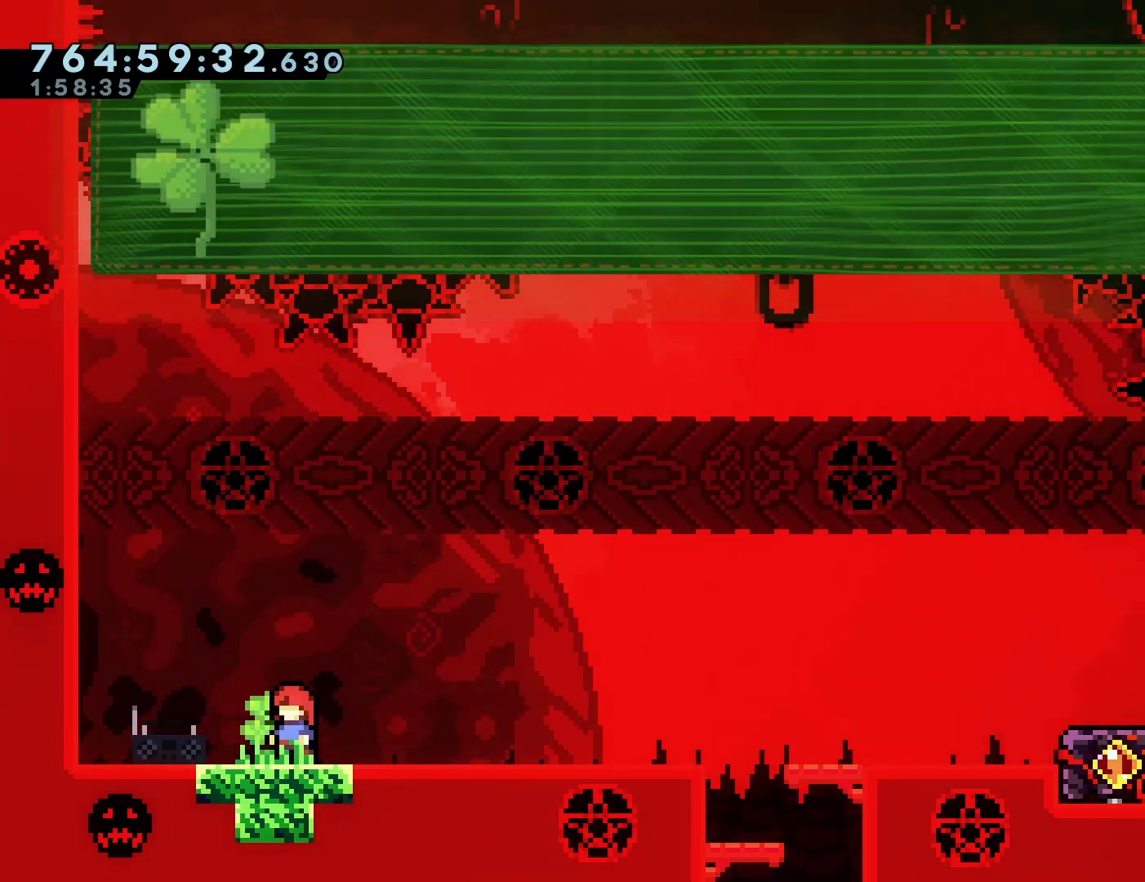
{"buttons": [], "left_stick": "center", "events": []}
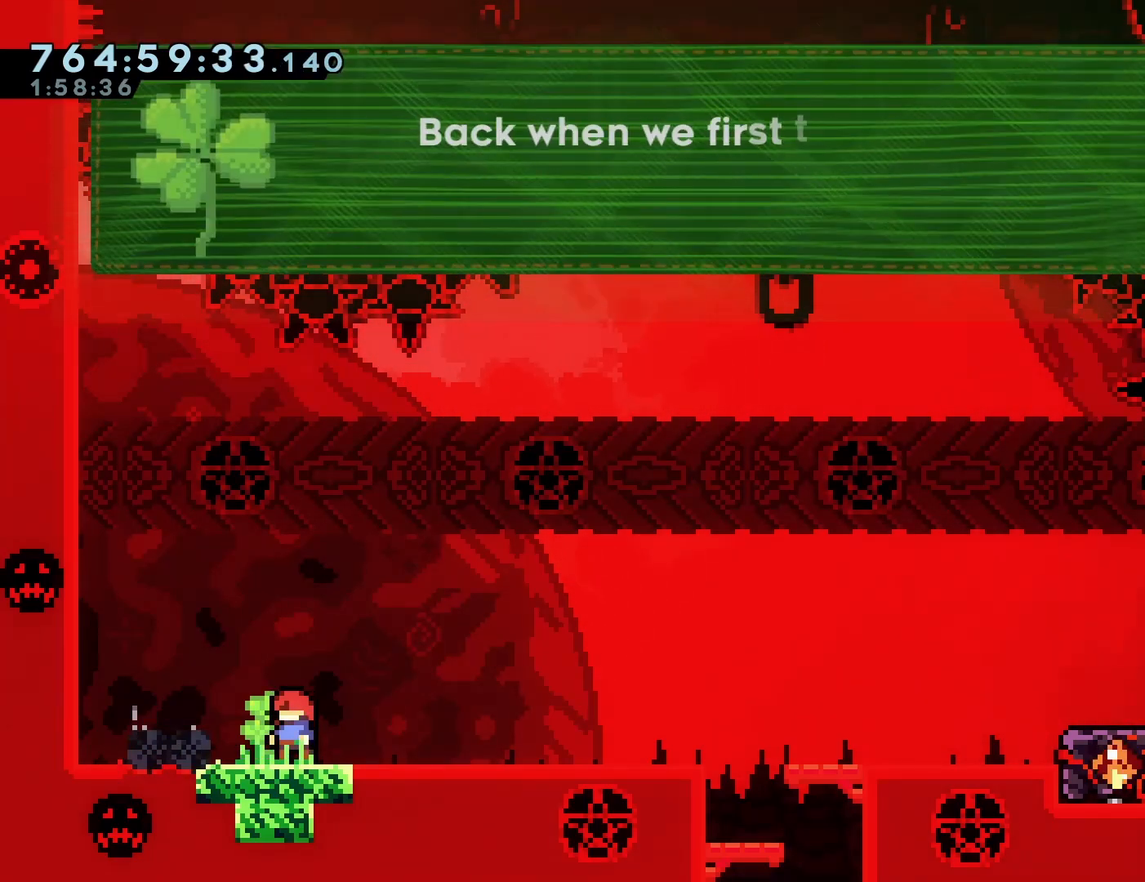
{"buttons": [], "left_stick": "center", "events": []}
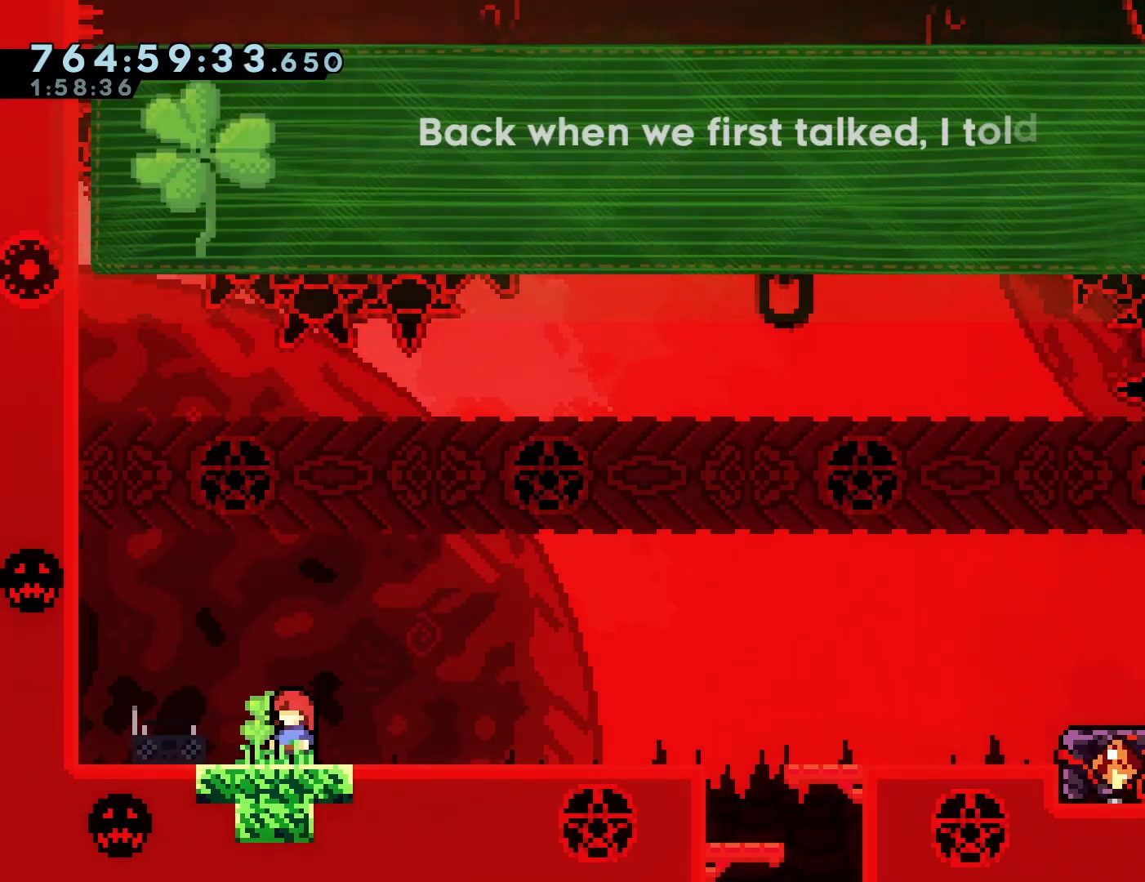
{"buttons": [], "left_stick": "center", "events": []}
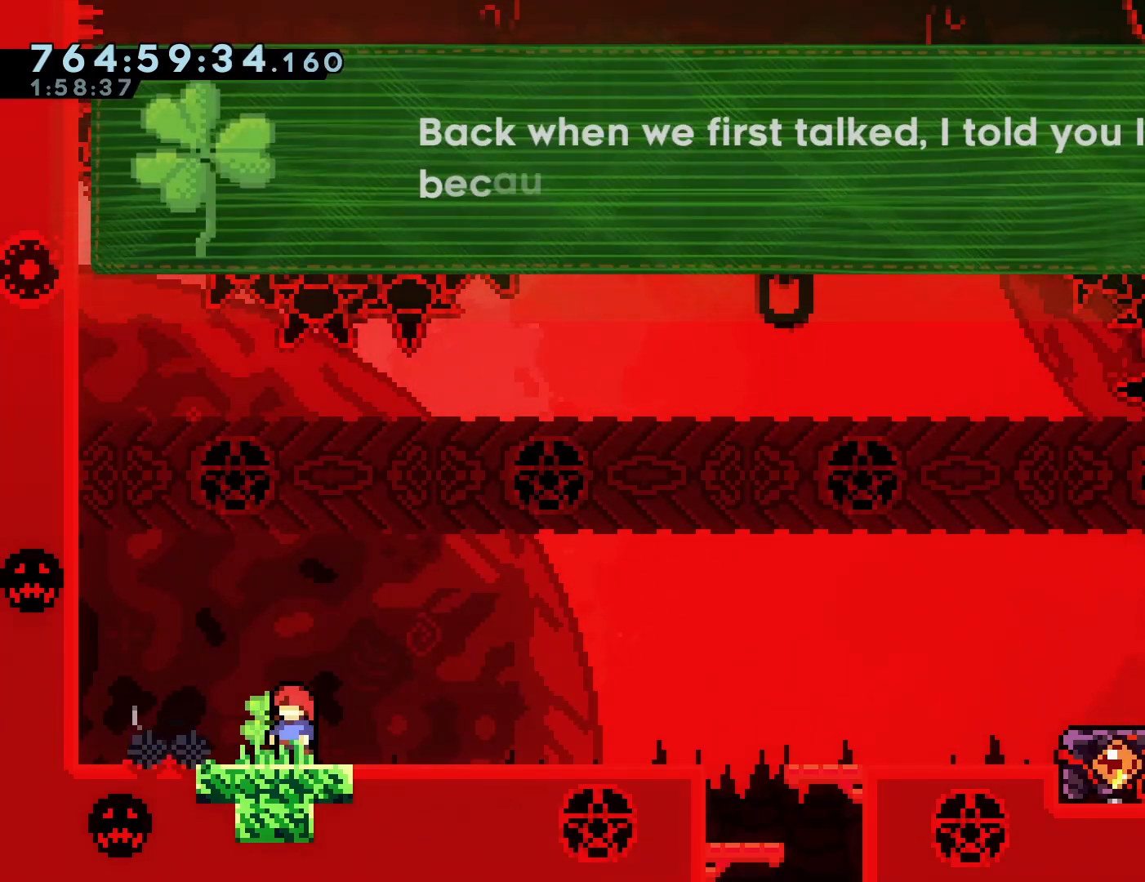
{"buttons": [], "left_stick": "center", "events": []}
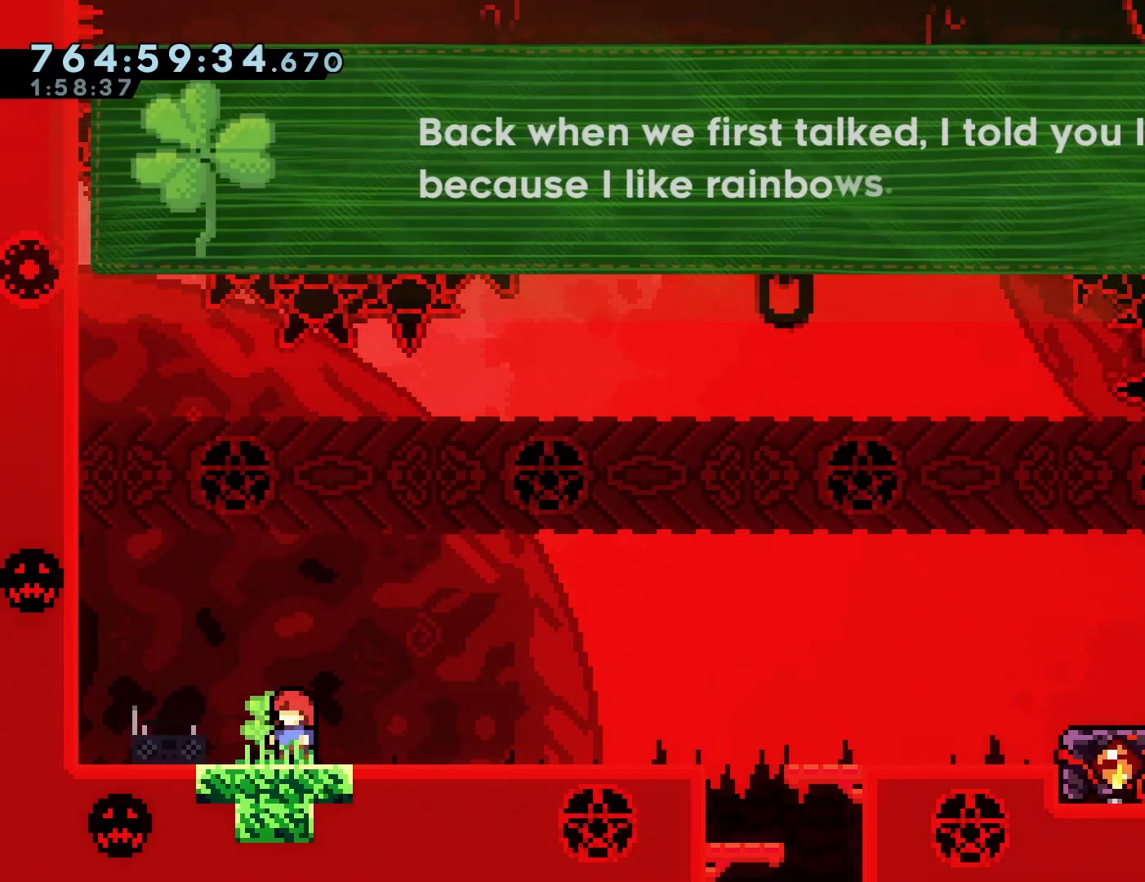
{"buttons": ["CROSS"], "left_stick": "center", "events": [[433, "CROSS", "down"]]}
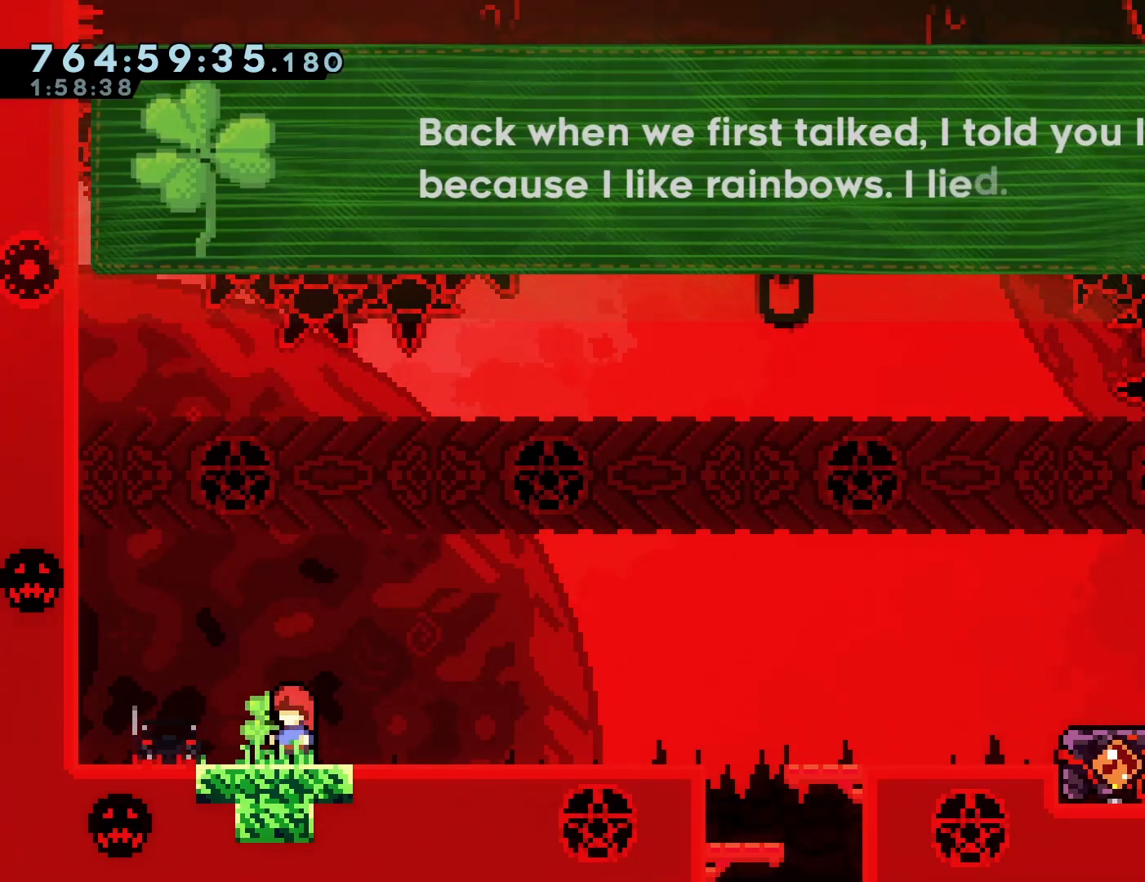
{"buttons": ["CROSS"], "left_stick": "center", "events": [[83, "CROSS", "up"], [450, "CROSS", "down"]]}
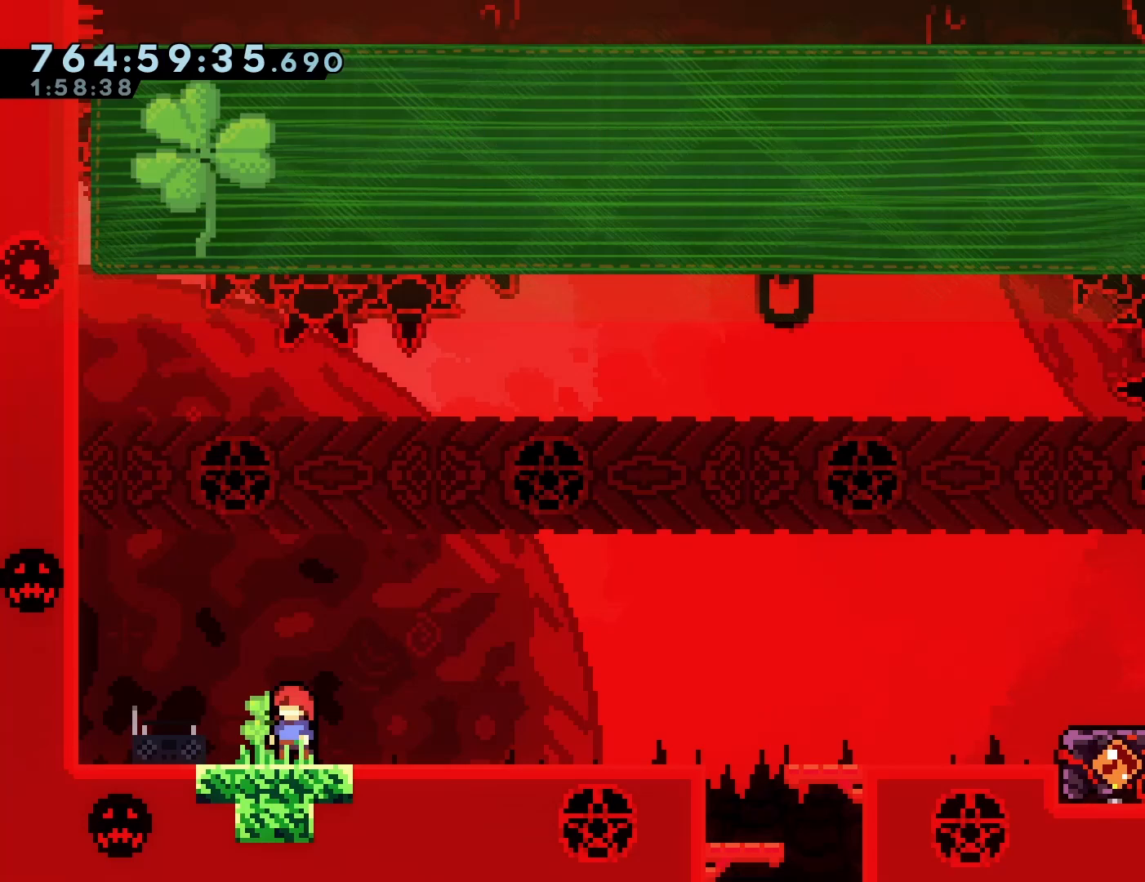
{"buttons": [], "left_stick": "center", "events": [[117, "CROSS", "up"]]}
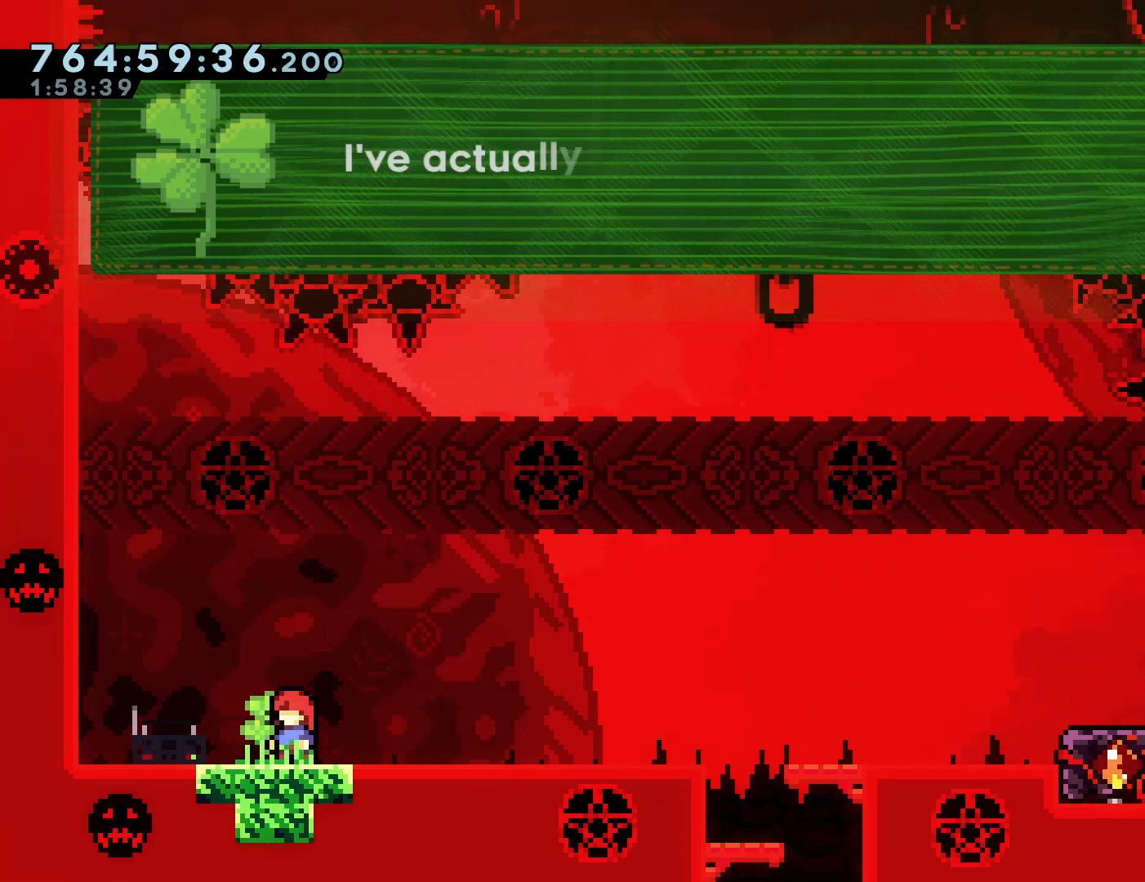
{"buttons": [], "left_stick": "center", "events": []}
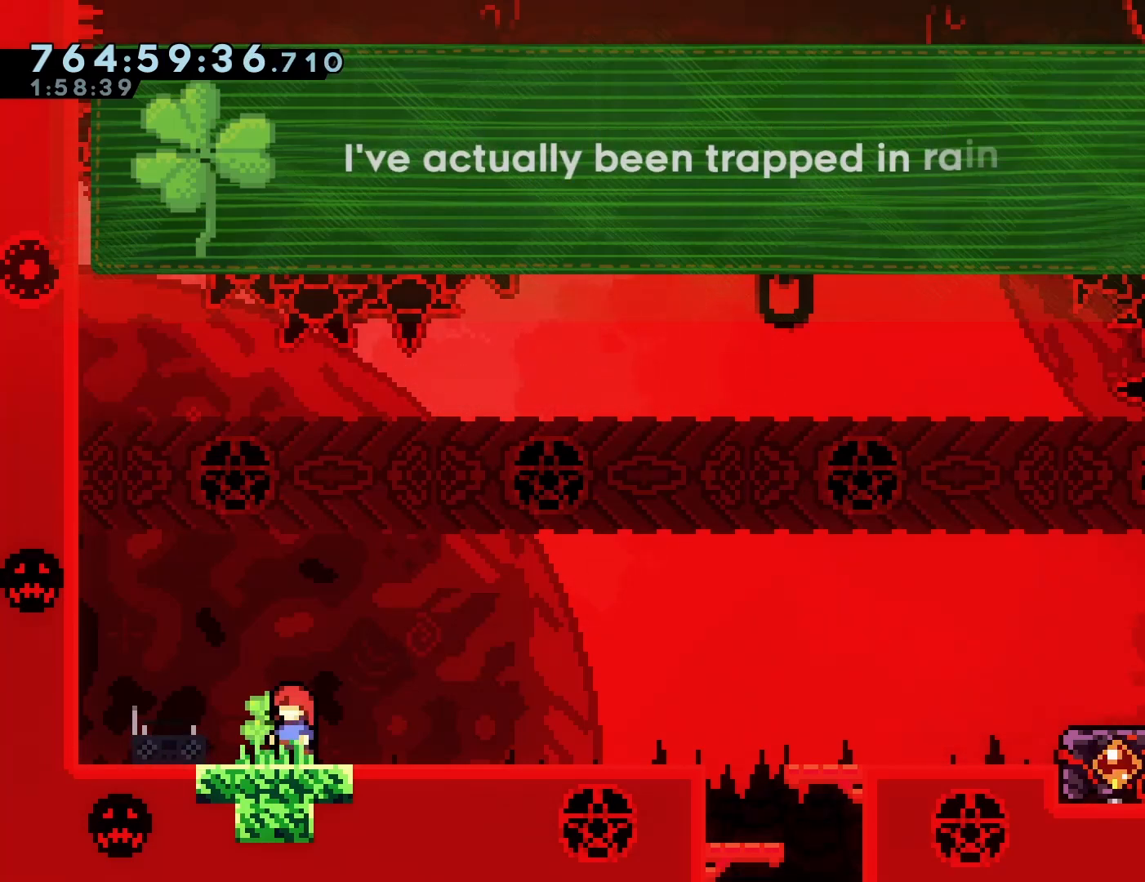
{"buttons": [], "left_stick": "center", "events": []}
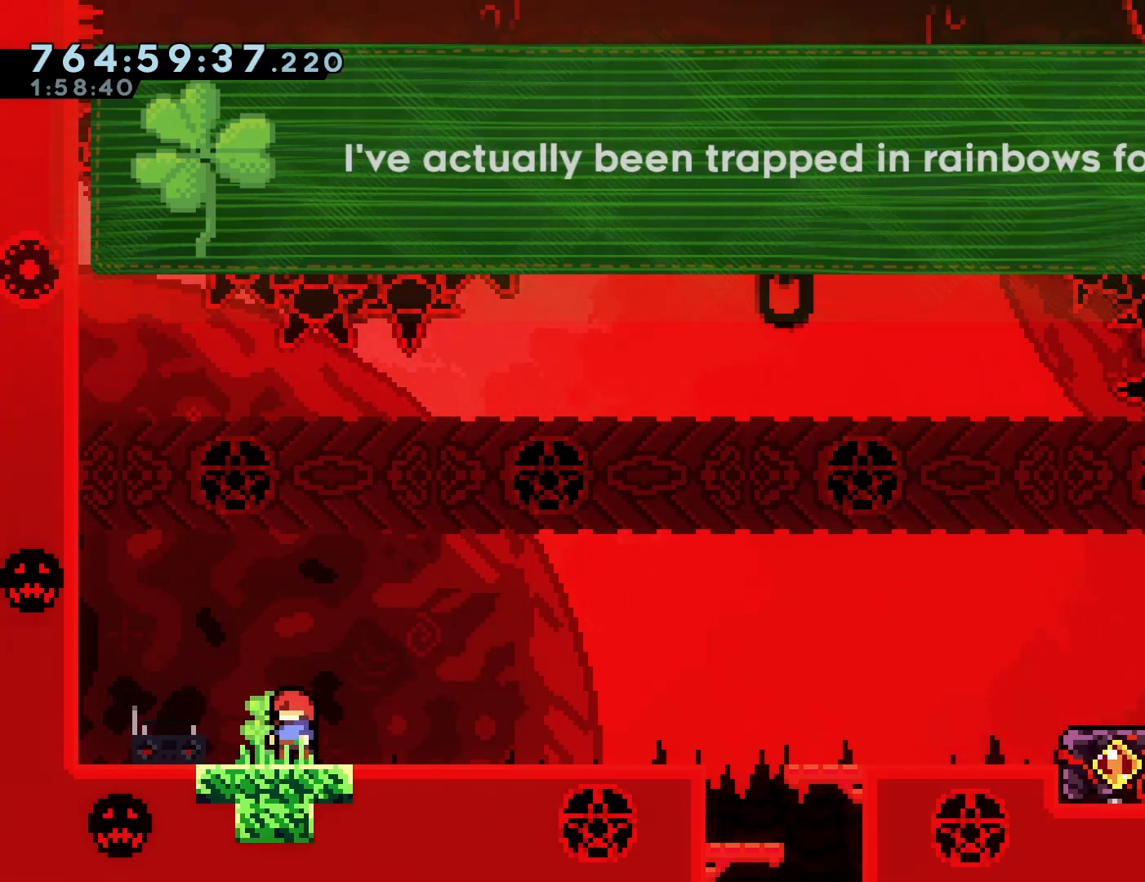
{"buttons": ["CROSS"], "left_stick": "center", "events": [[467, "CROSS", "down"]]}
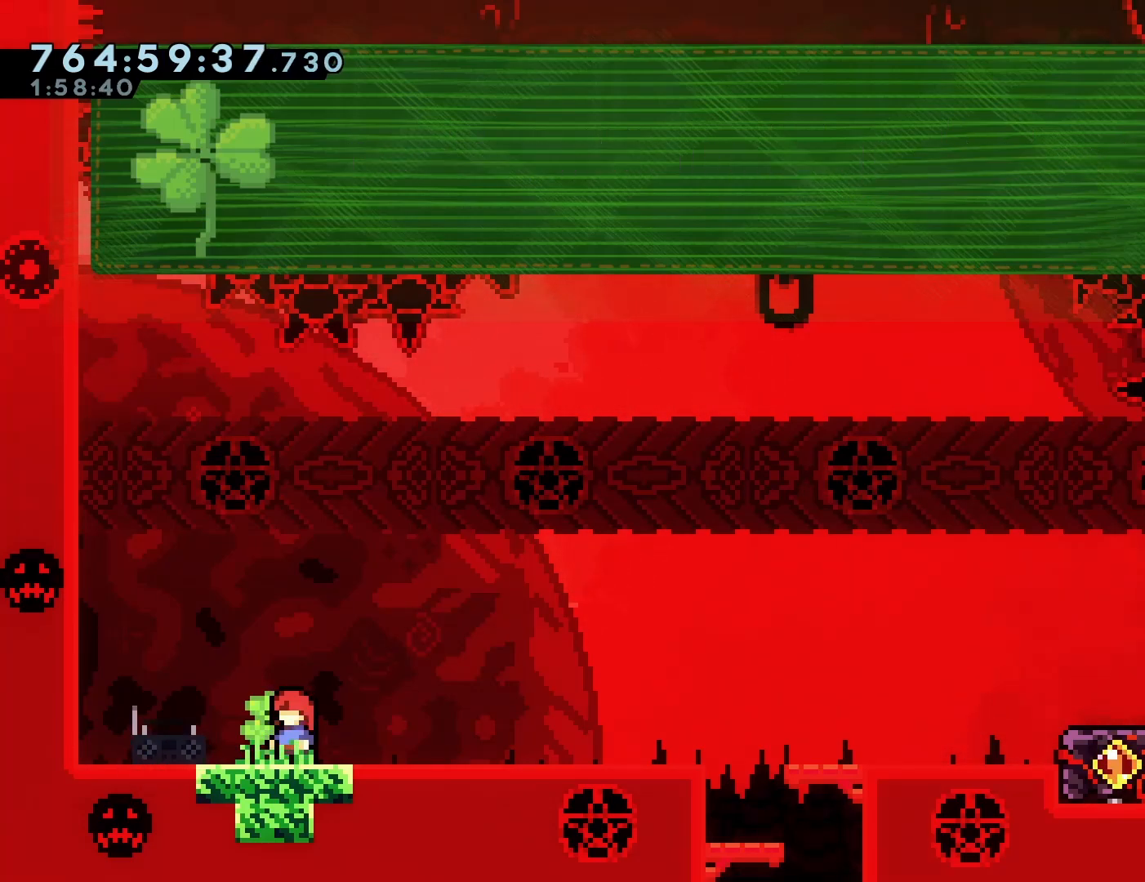
{"buttons": [], "left_stick": "center", "events": [[133, "CROSS", "up"]]}
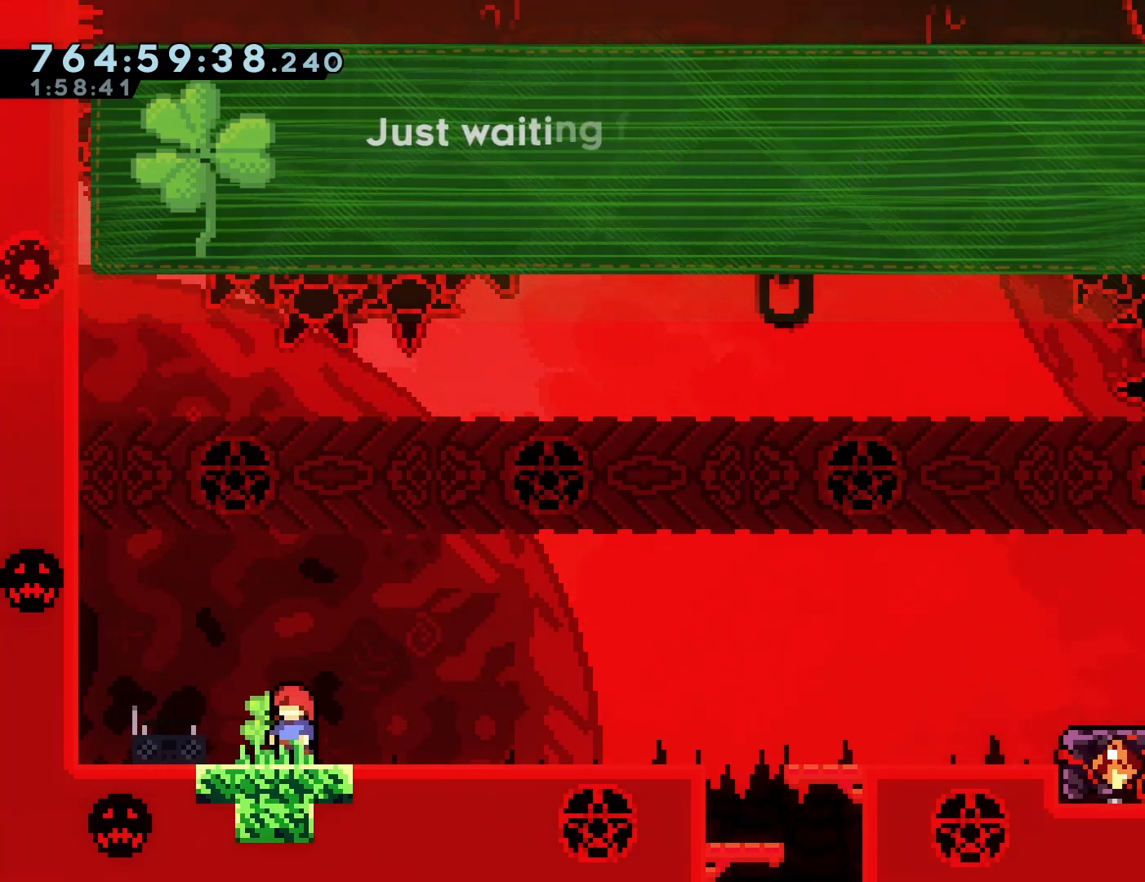
{"buttons": [], "left_stick": "center", "events": []}
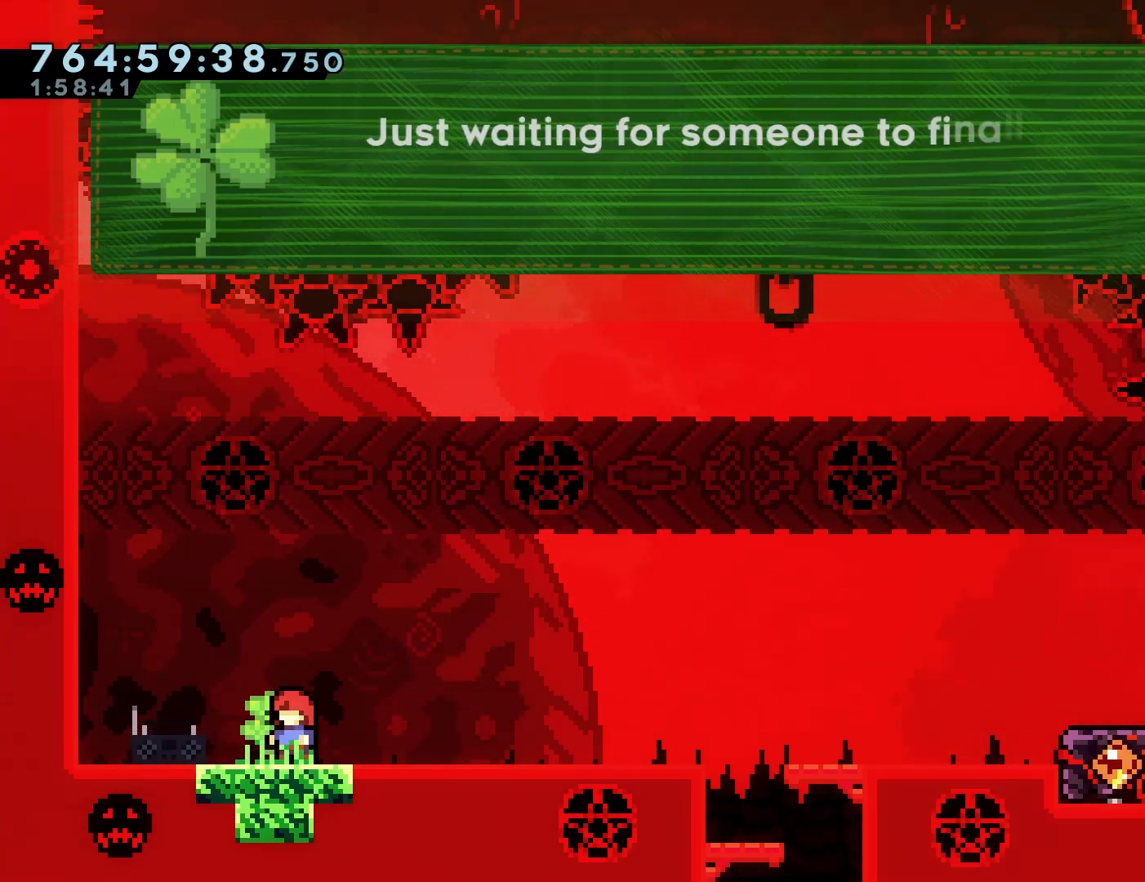
{"buttons": [], "left_stick": "center", "events": []}
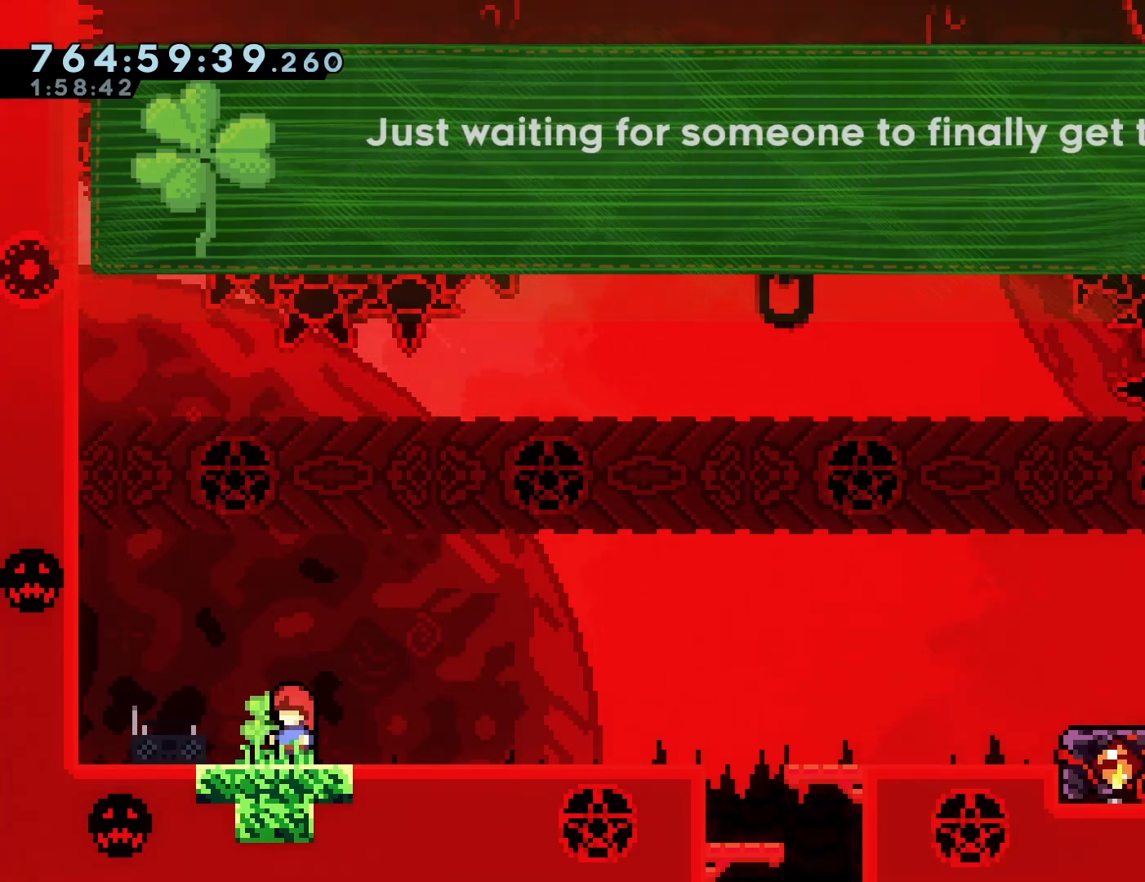
{"buttons": [], "left_stick": "center", "events": []}
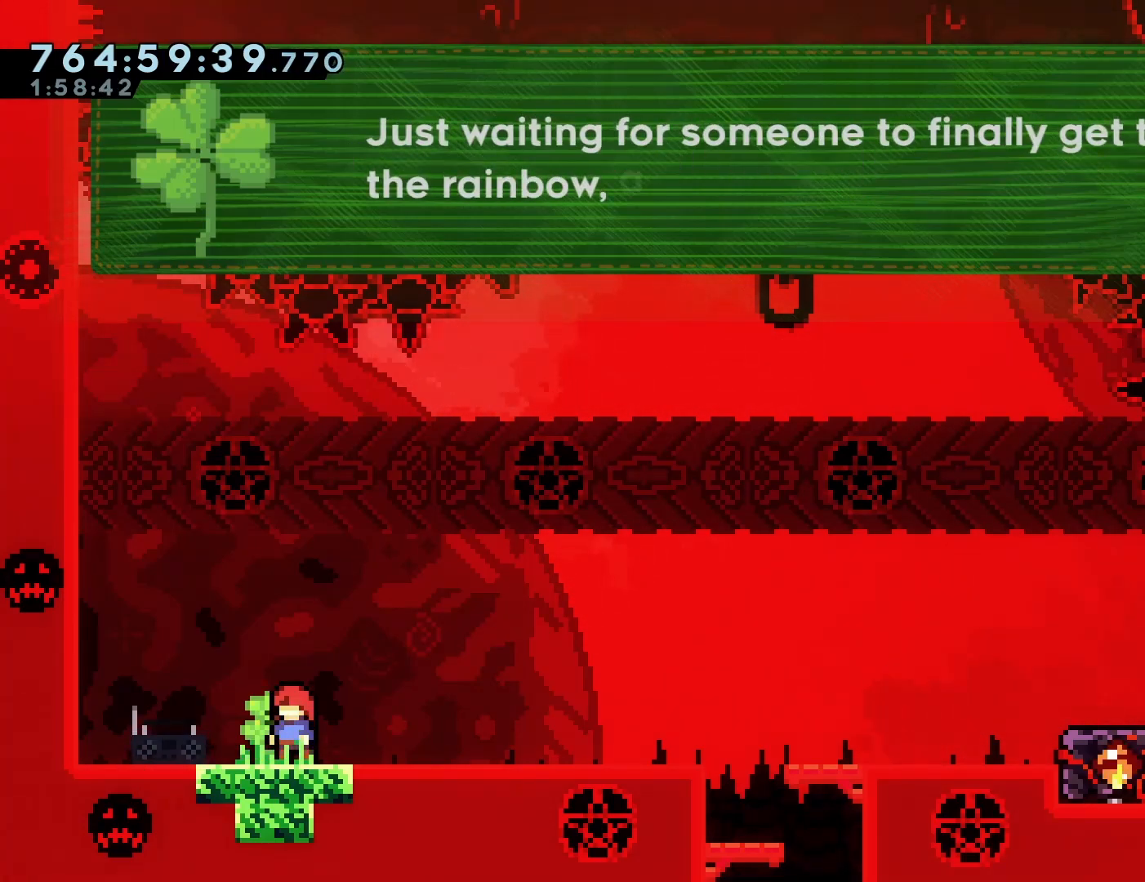
{"buttons": [], "left_stick": "center", "events": []}
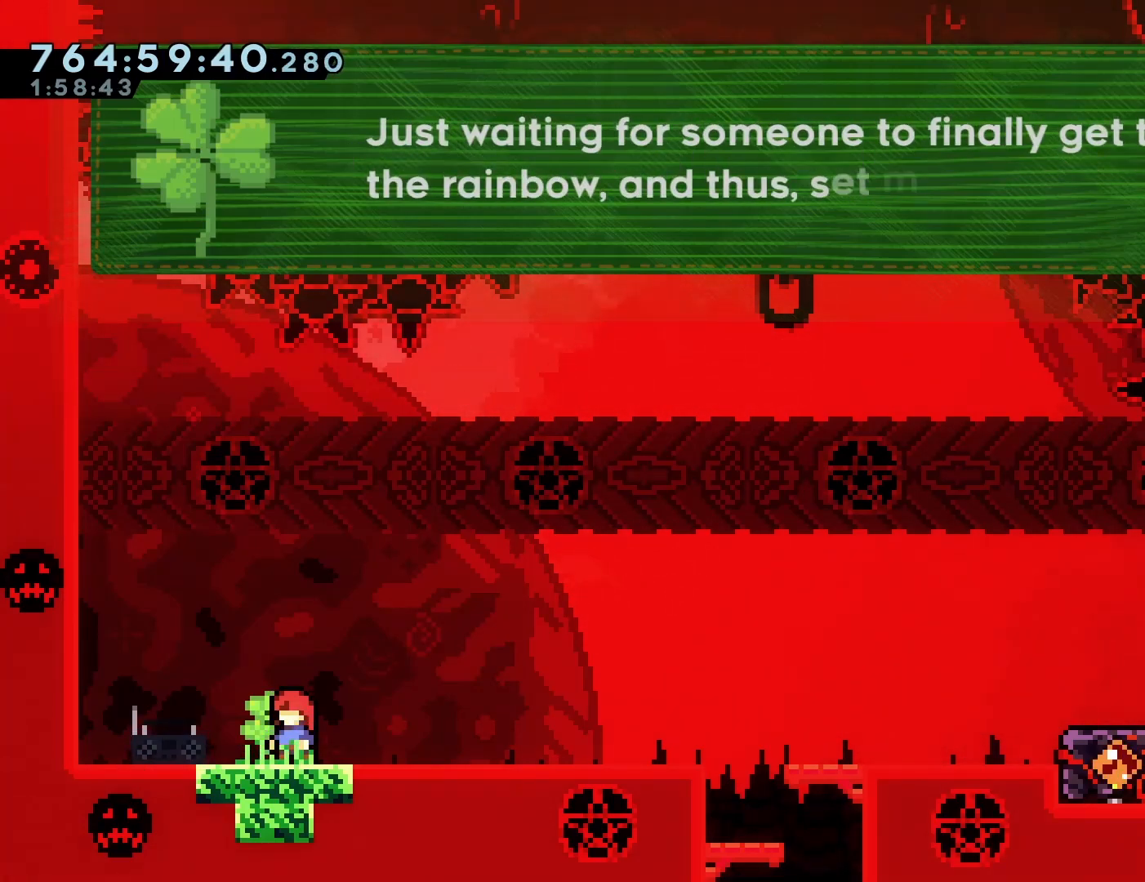
{"buttons": [], "left_stick": "center", "events": []}
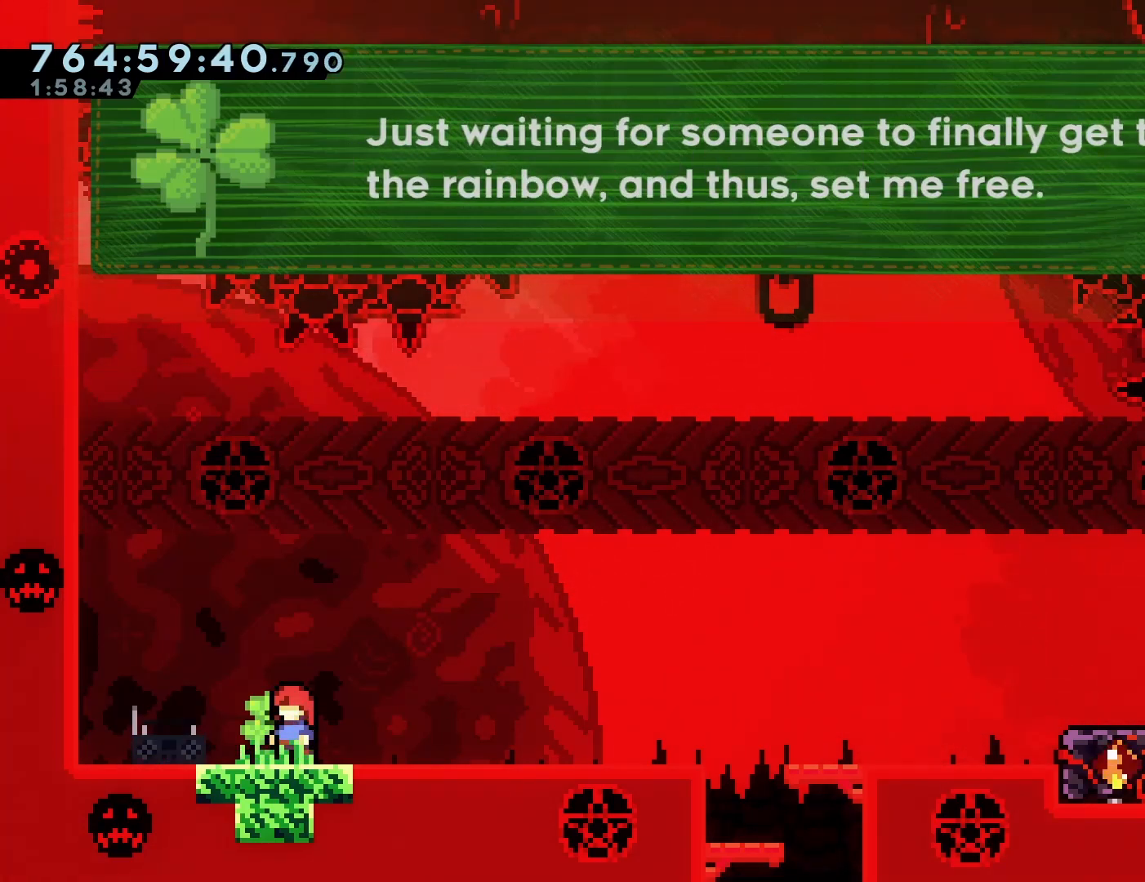
{"buttons": [], "left_stick": "center", "events": [[150, "CROSS", "down"], [317, "CROSS", "up"]]}
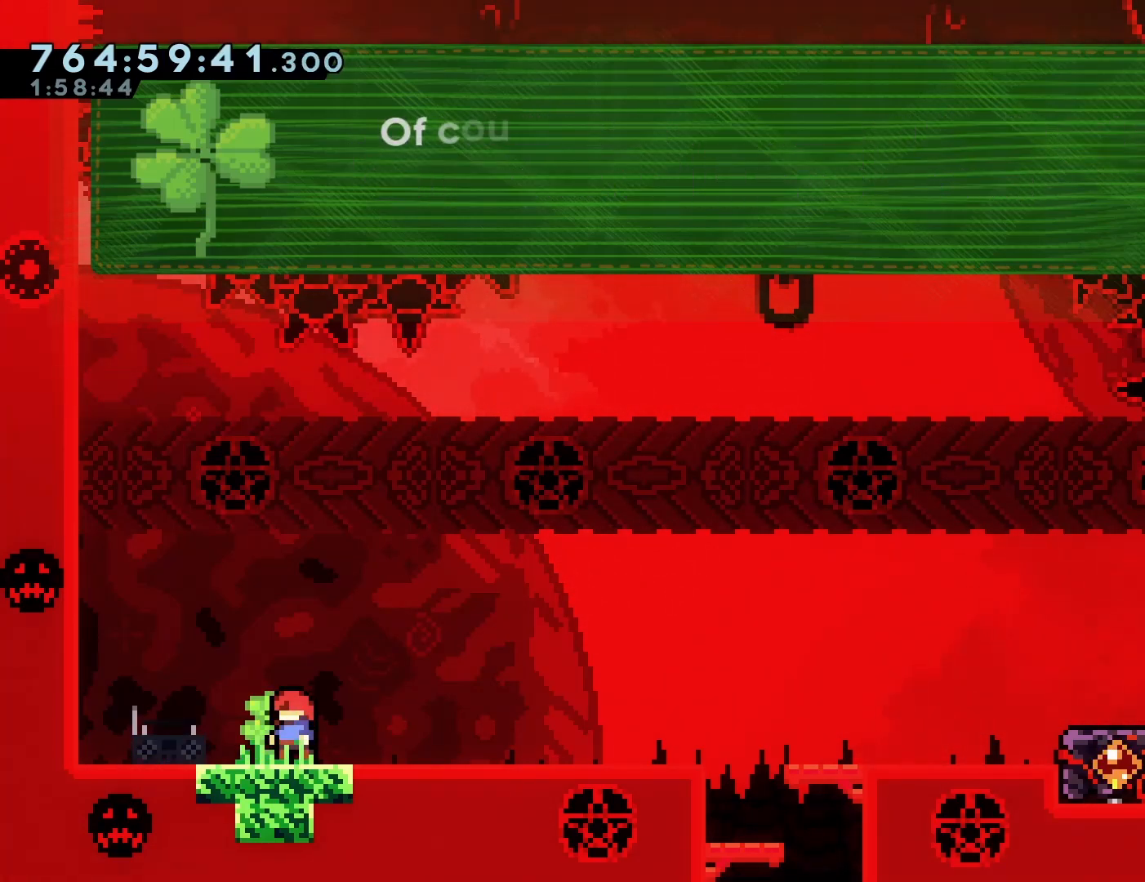
{"buttons": [], "left_stick": "center", "events": []}
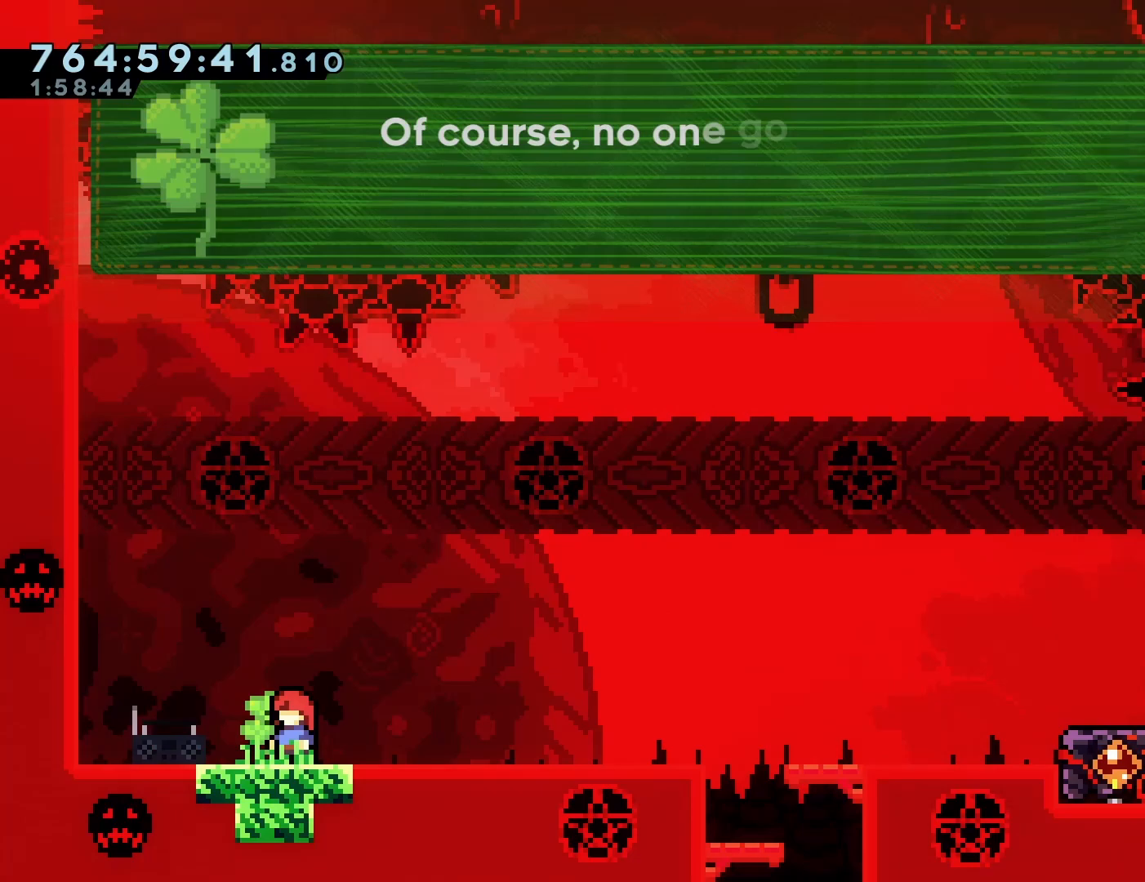
{"buttons": [], "left_stick": "center", "events": []}
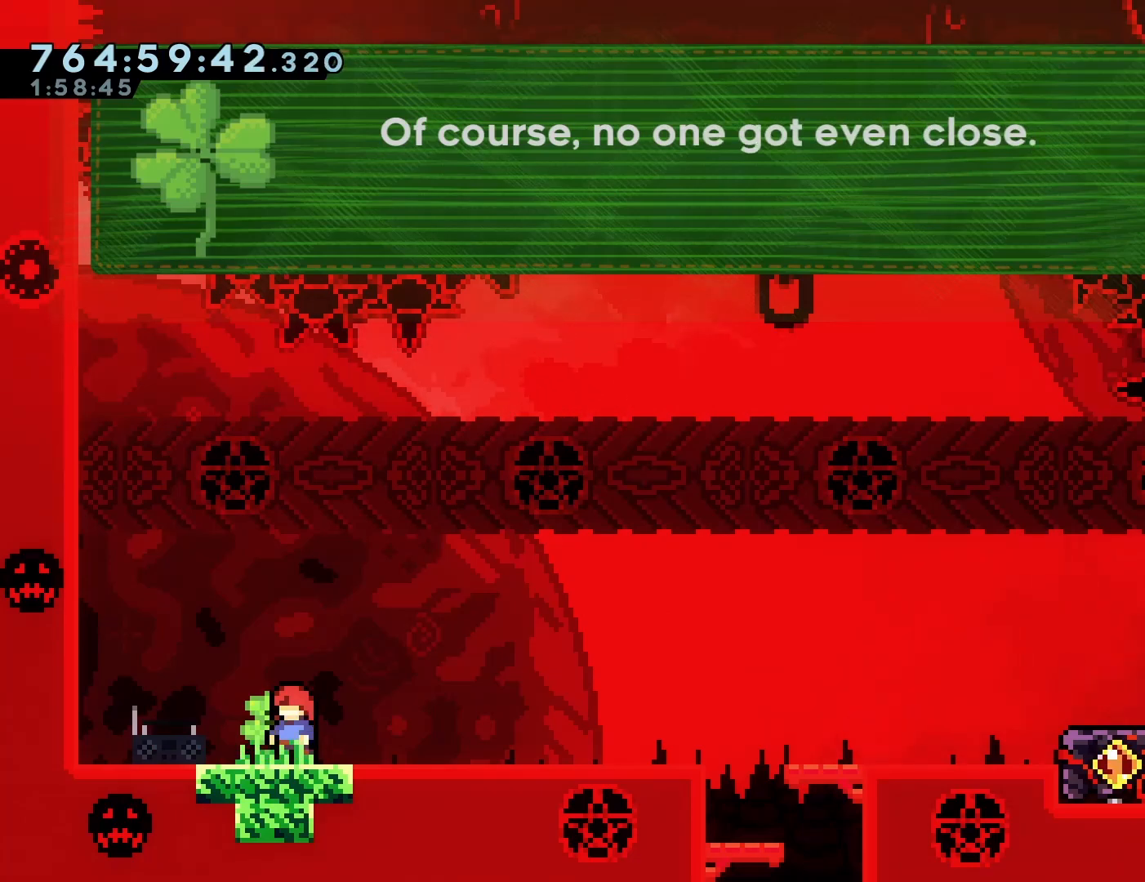
{"buttons": [], "left_stick": "center", "events": []}
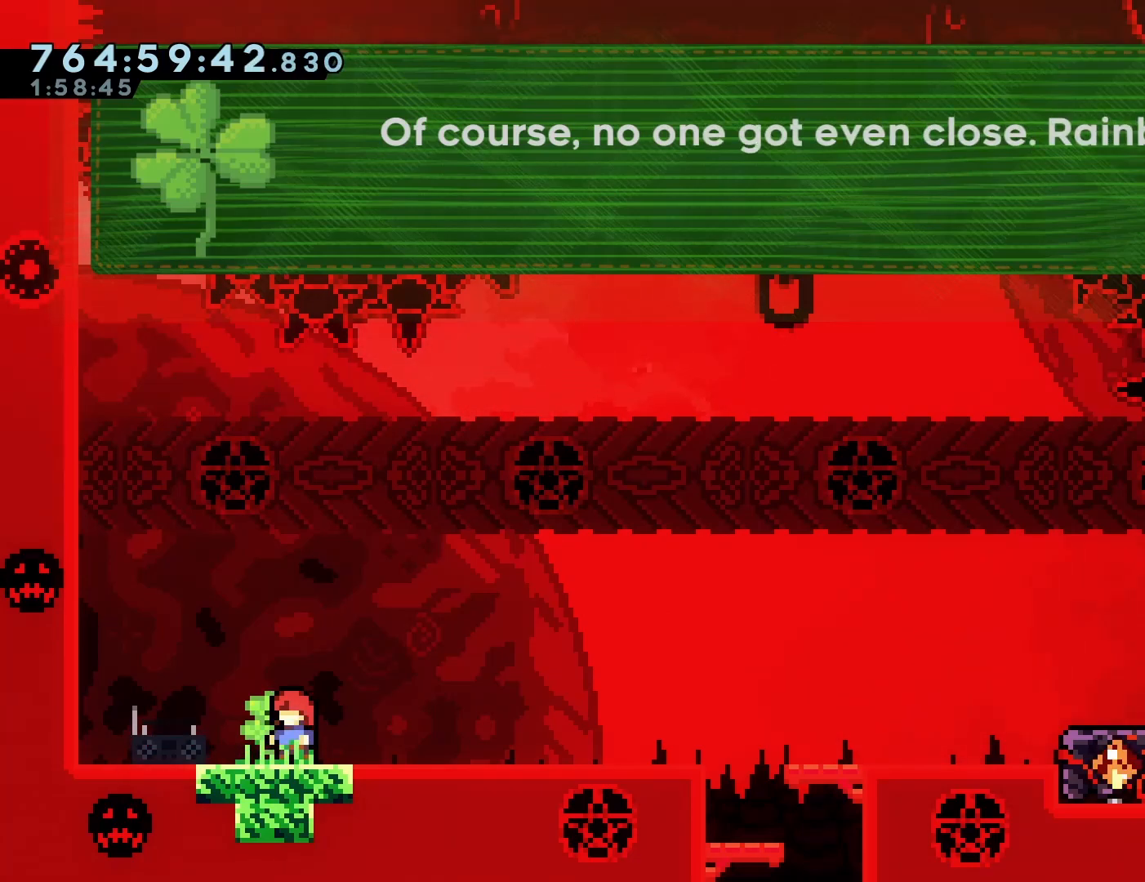
{"buttons": [], "left_stick": "center", "events": []}
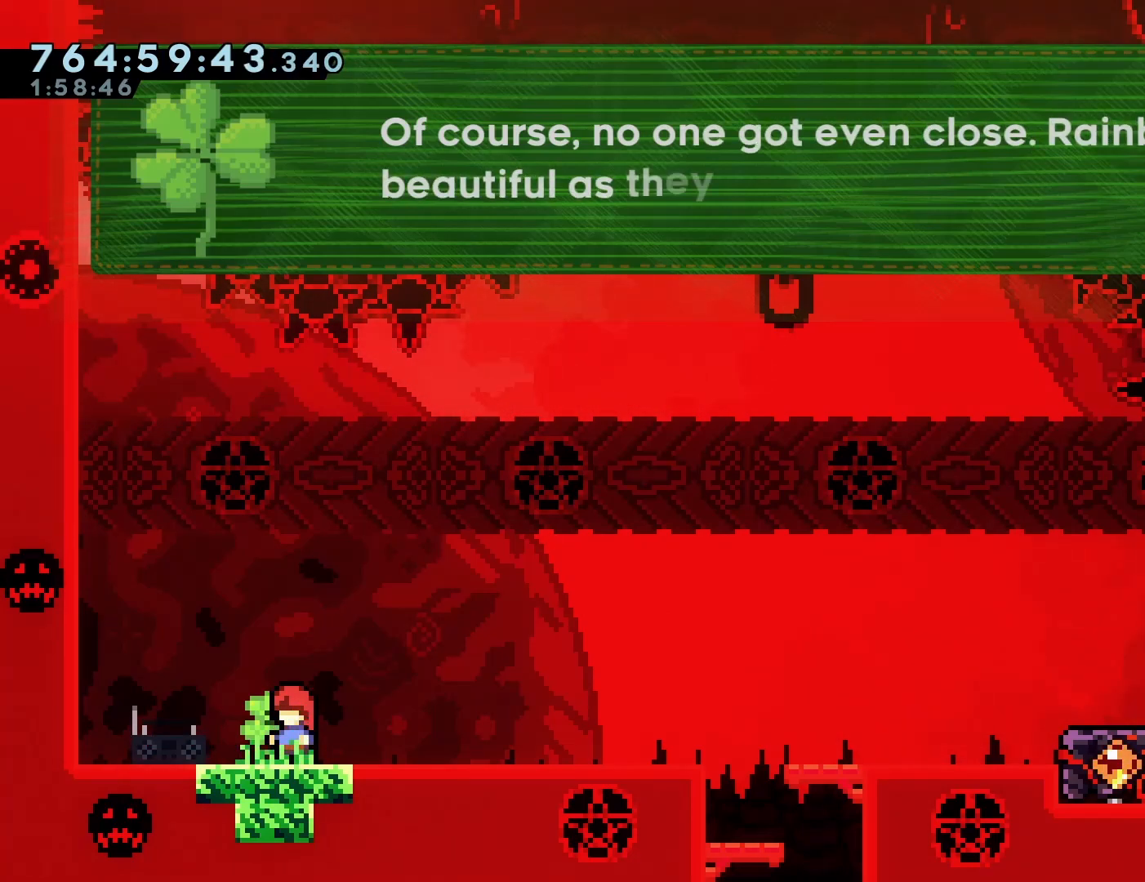
{"buttons": [], "left_stick": "center", "events": []}
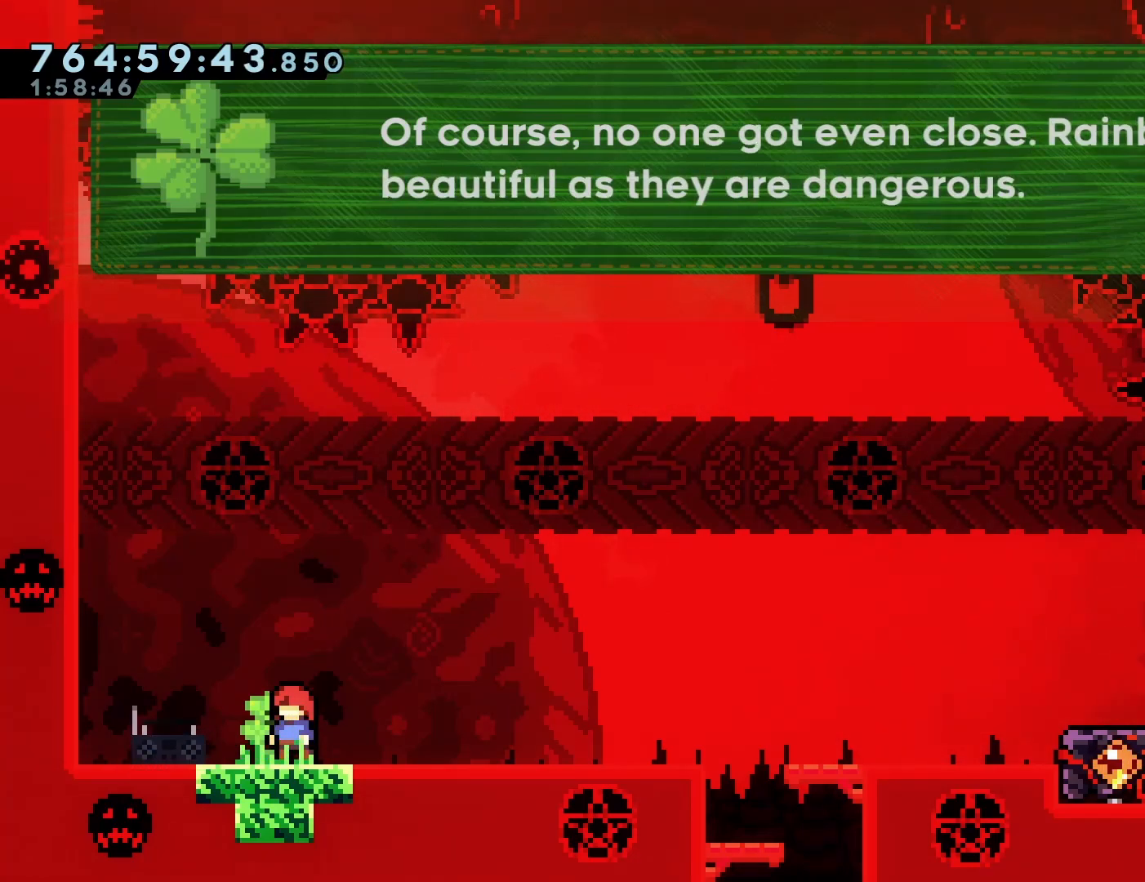
{"buttons": [], "left_stick": "center", "events": [[317, "CROSS", "down"], [450, "CROSS", "up"]]}